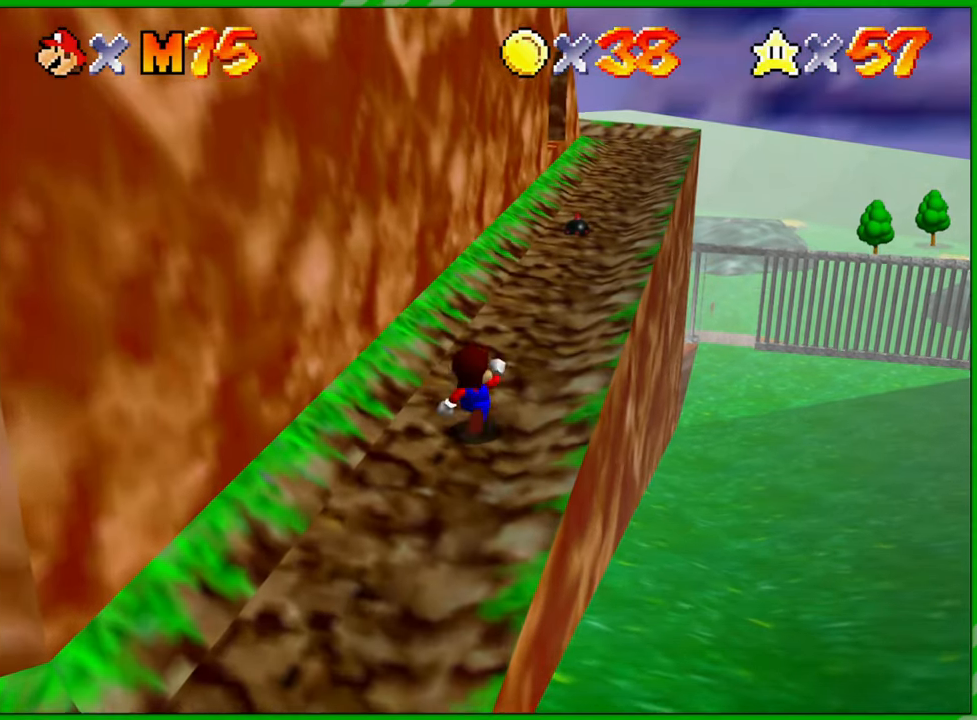
Gameplay with a controller (Nintendo layout); each line is a JSON object with the inputs held at the frame after it. "events" lists button and stick changes between this image and that frame as [ms after this image, input, new state], when the widget could be followed in between. Not read: L1 L3 R1 R3 X Y Z.
{"buttons": [], "left_stick": "up", "events": [[200, "A", "up"], [300, "B", "down"], [467, "B", "up"]]}
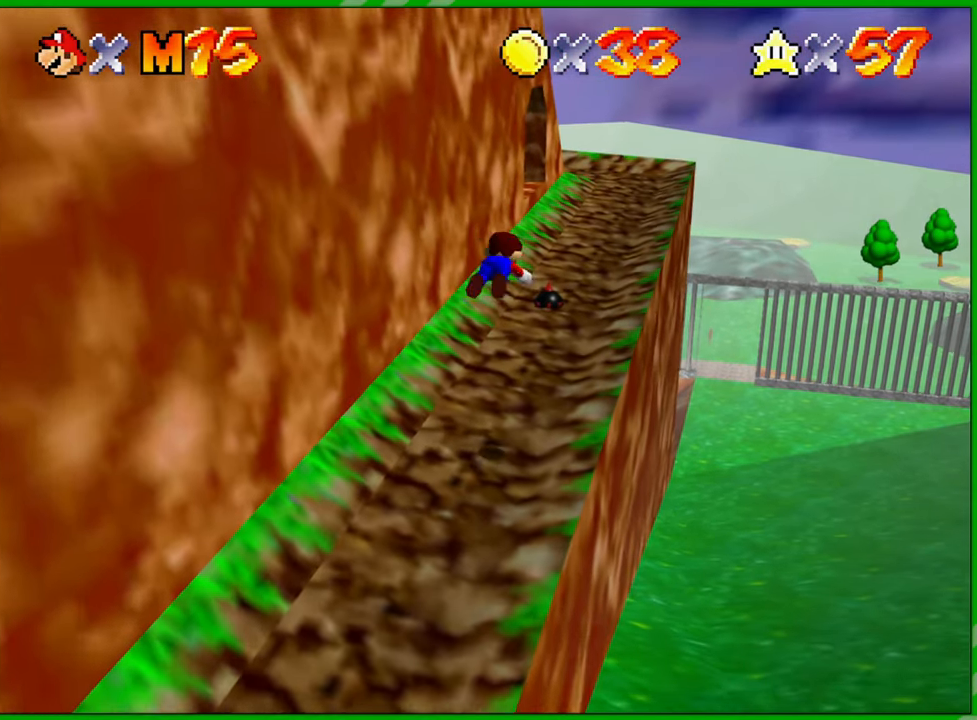
{"buttons": ["A"], "left_stick": "up-right", "events": [[267, "left_stick", "up-right"], [400, "A", "down"]]}
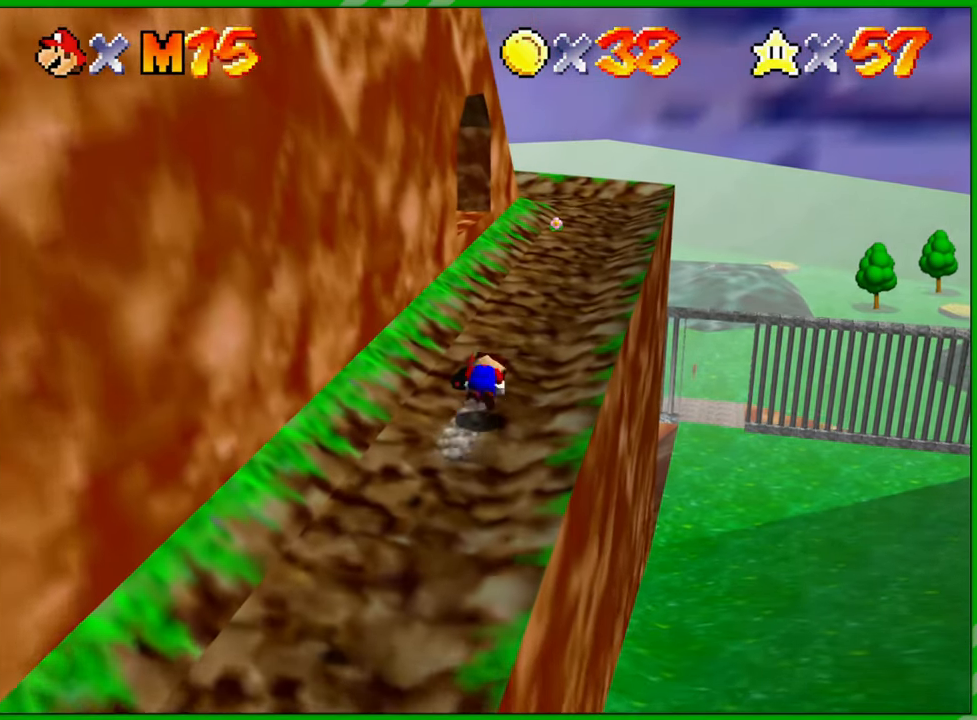
{"buttons": [], "left_stick": "up-right", "events": [[83, "A", "up"]]}
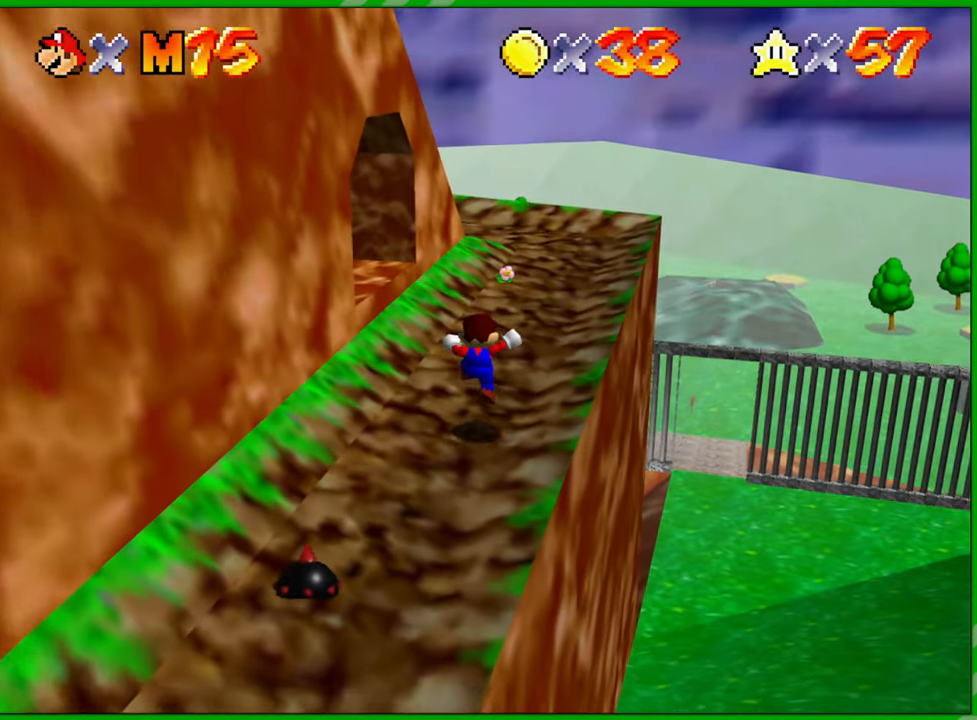
{"buttons": [], "left_stick": "up-right", "events": []}
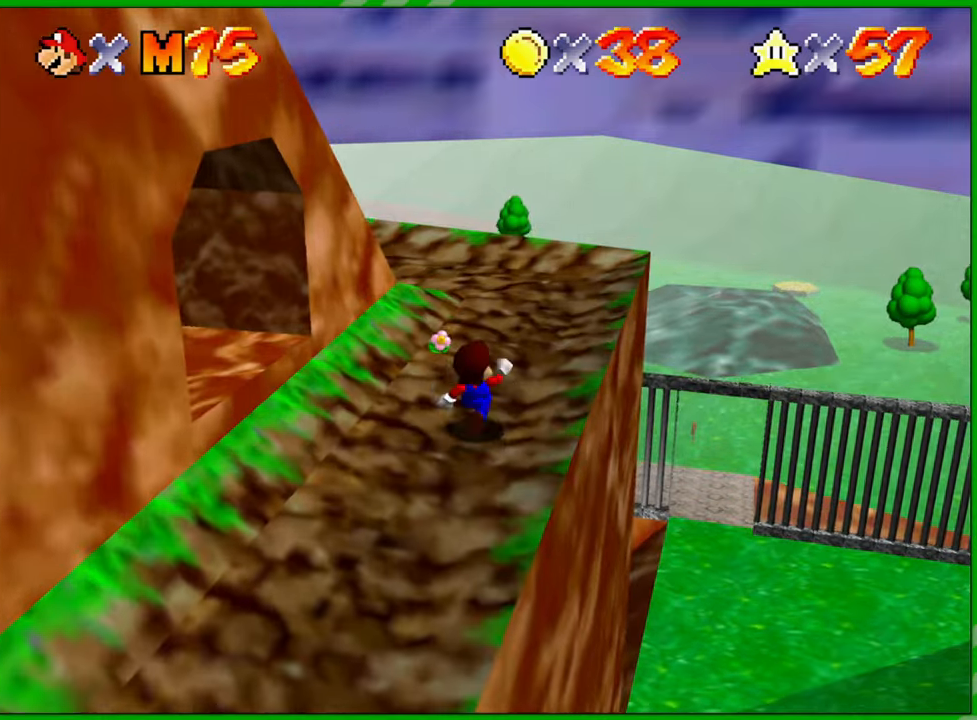
{"buttons": [], "left_stick": "up-right", "events": [[33, "C_RIGHT", "down"], [167, "C_RIGHT", "up"], [333, "C_RIGHT", "down"], [417, "C_RIGHT", "up"]]}
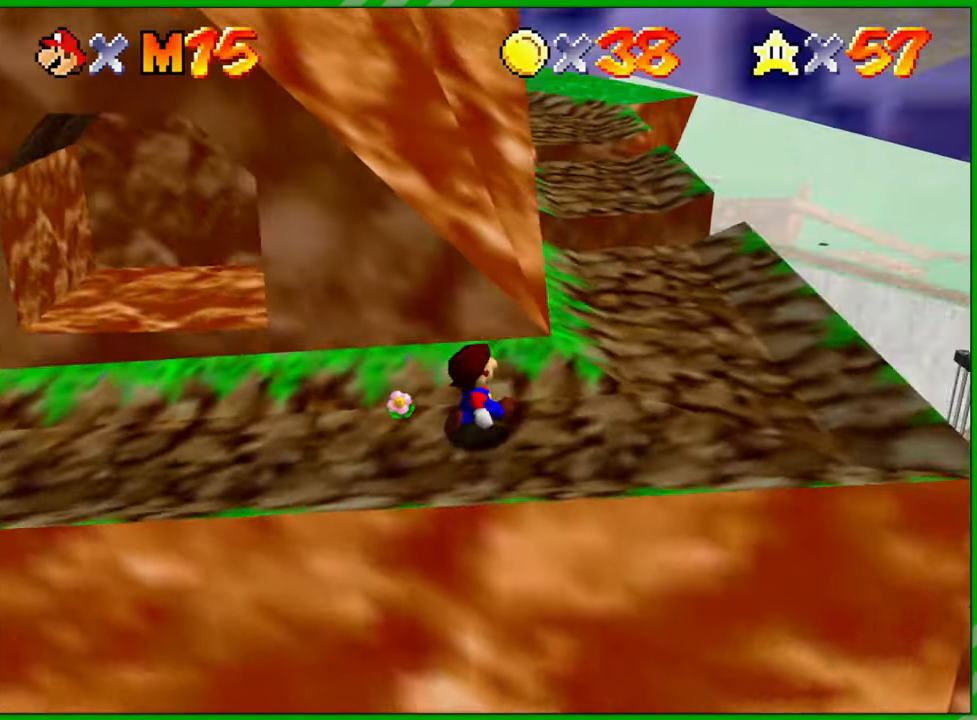
{"buttons": [], "left_stick": "up-right", "events": []}
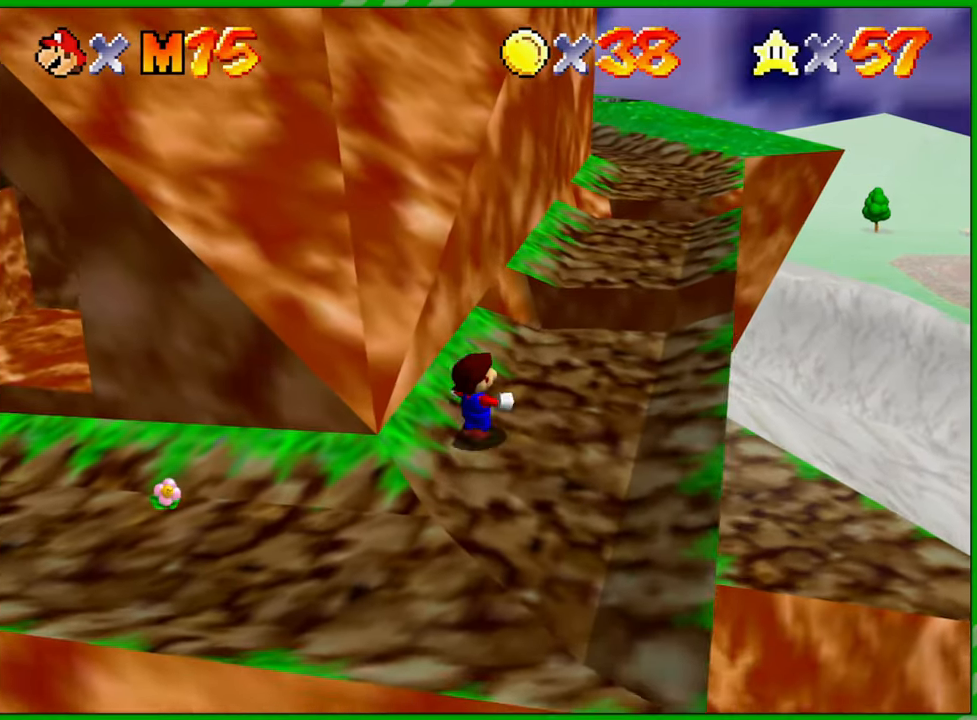
{"buttons": [], "left_stick": "up-right", "events": [[367, "A", "down"], [467, "A", "up"]]}
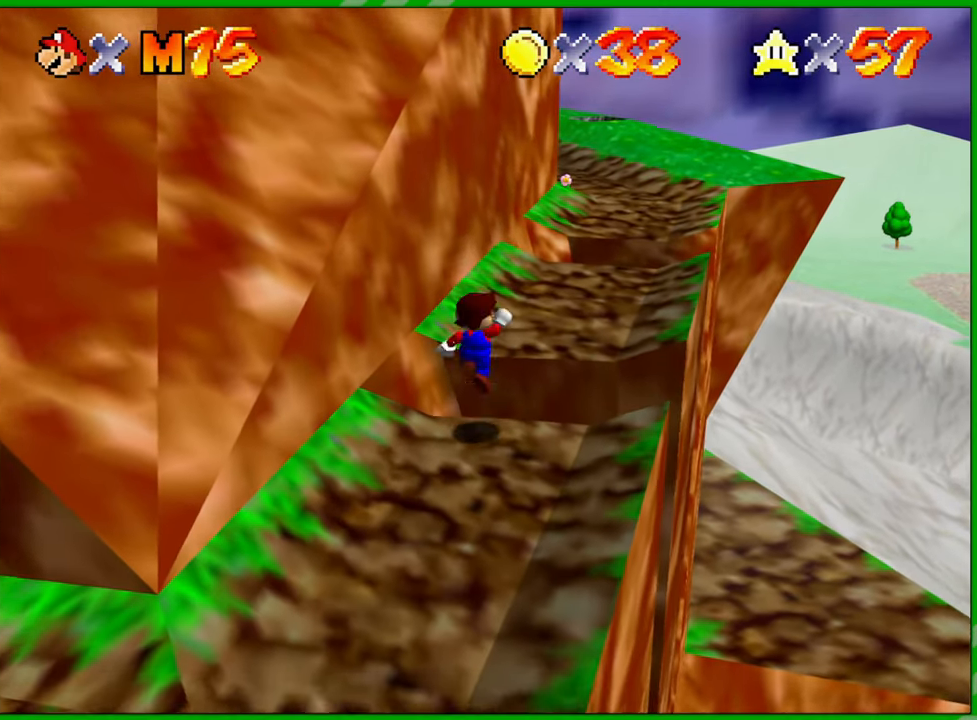
{"buttons": [], "left_stick": "up-right", "events": []}
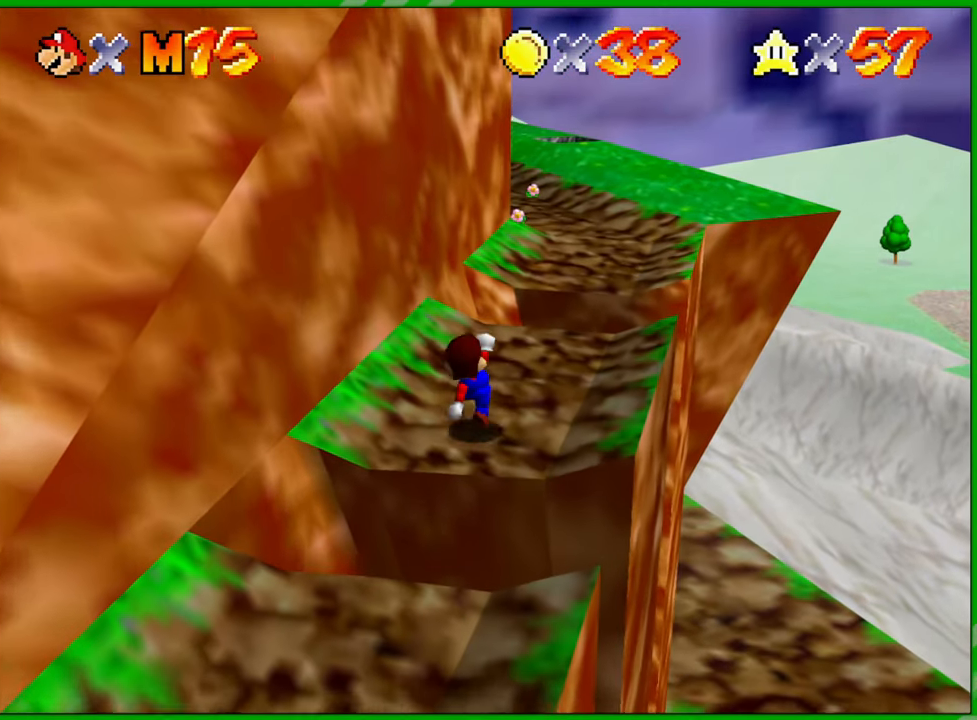
{"buttons": ["A"], "left_stick": "up-right", "events": [[367, "A", "down"]]}
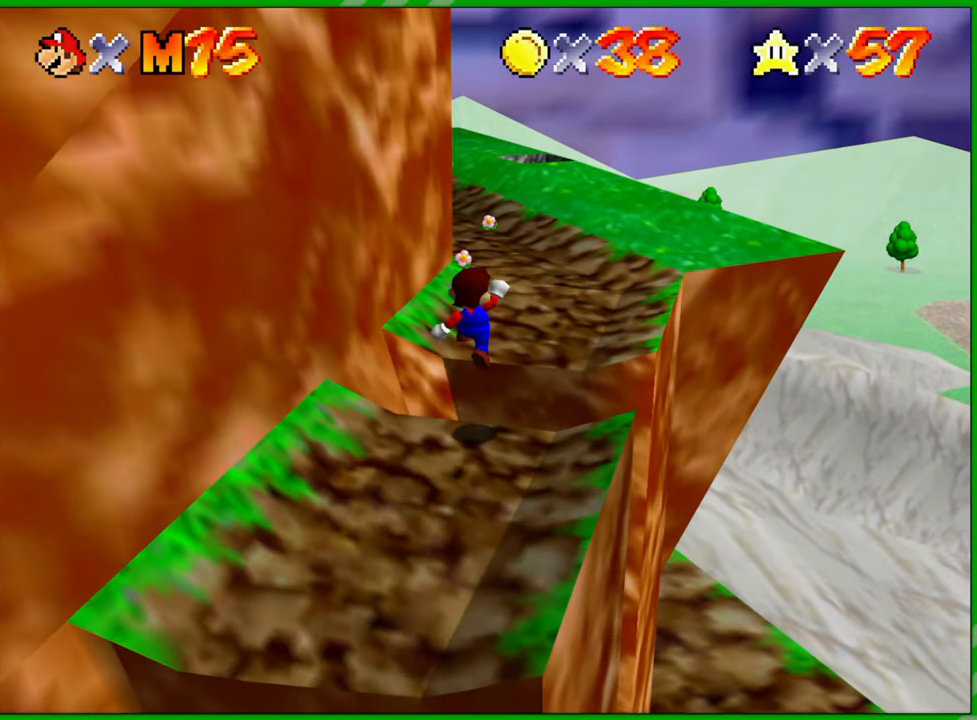
{"buttons": ["C_RIGHT"], "left_stick": "up-right", "events": [[117, "A", "up"], [400, "C_RIGHT", "down"]]}
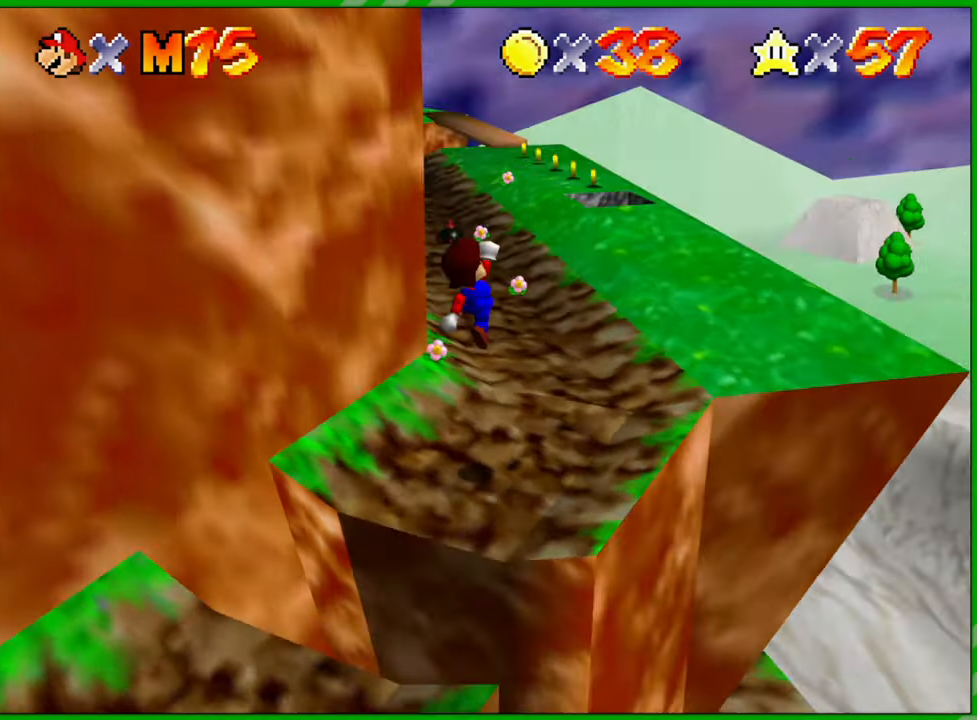
{"buttons": [], "left_stick": "up-right", "events": [[50, "C_RIGHT", "up"]]}
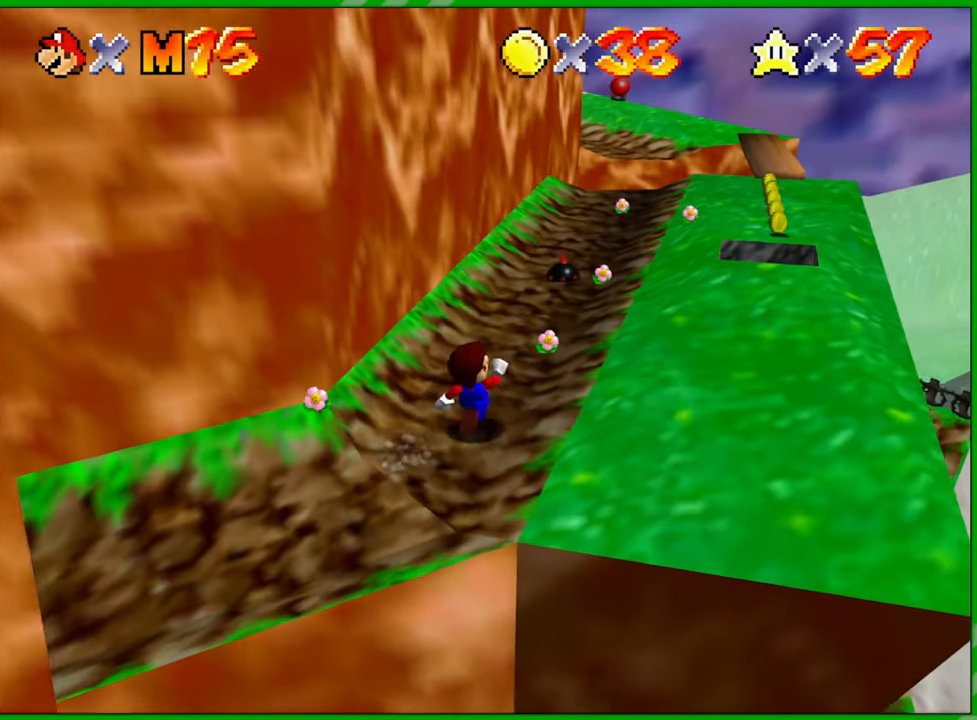
{"buttons": [], "left_stick": "up-right", "events": []}
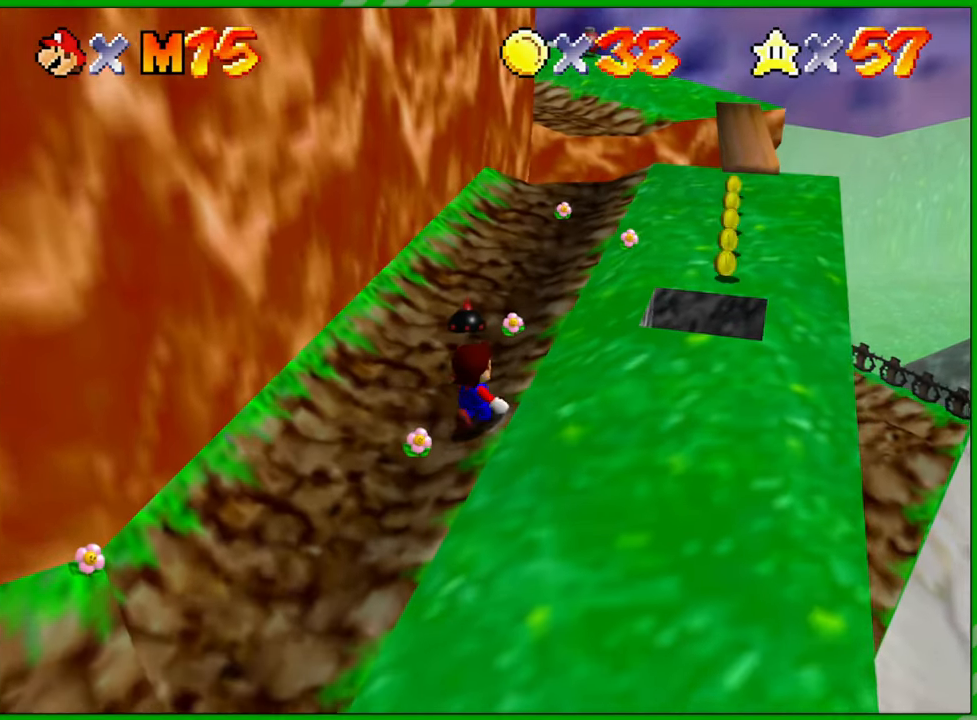
{"buttons": [], "left_stick": "up-right", "events": []}
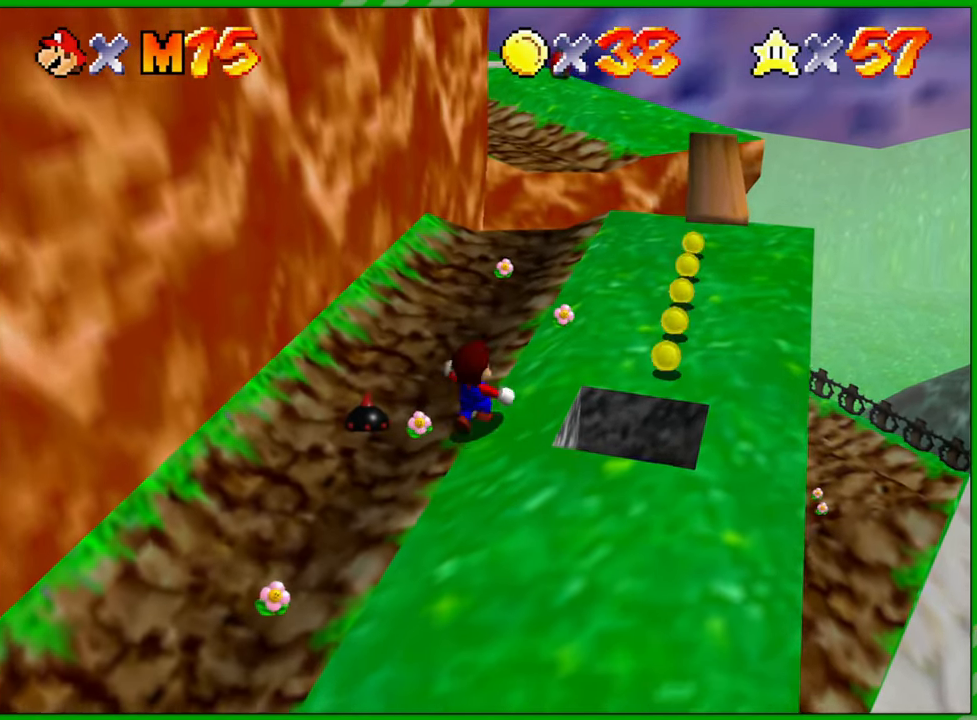
{"buttons": [], "left_stick": "up-right", "events": []}
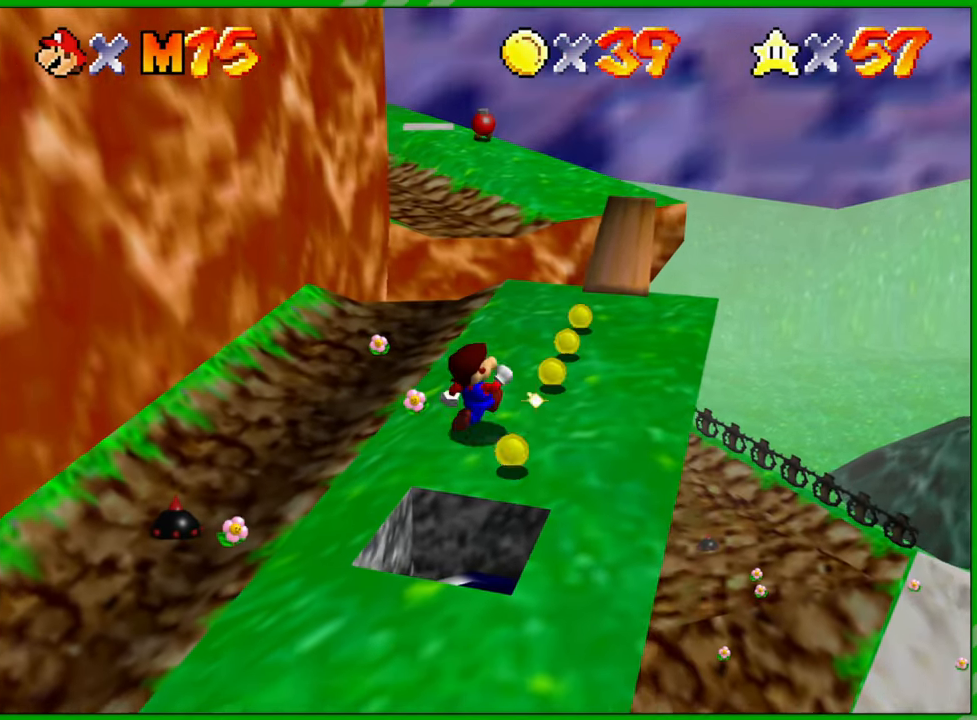
{"buttons": [], "left_stick": "up", "events": [[417, "left_stick", "up"]]}
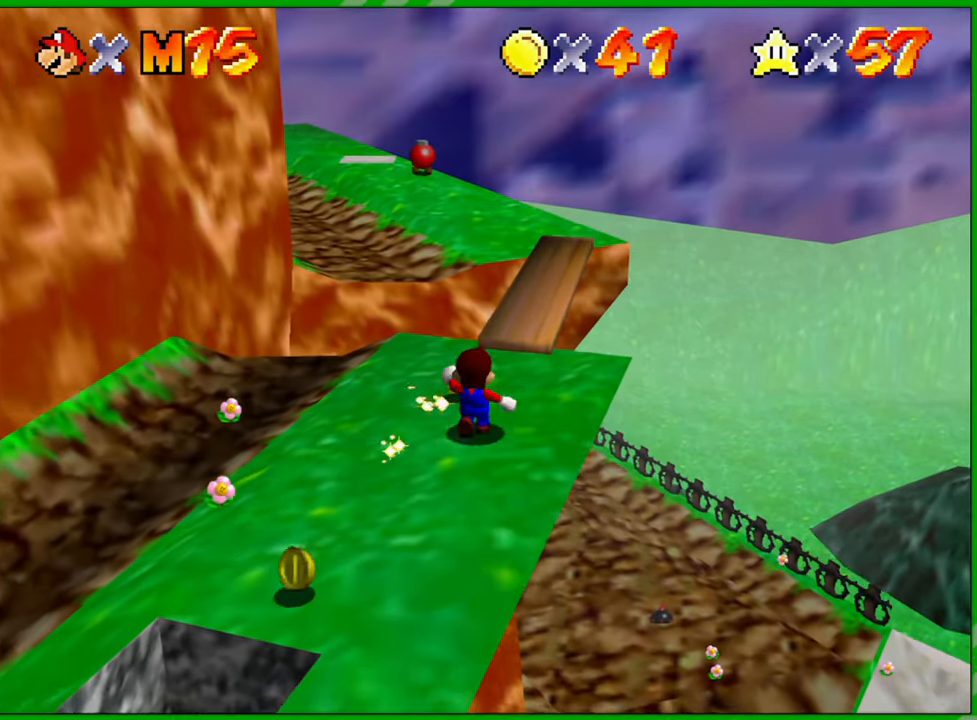
{"buttons": [], "left_stick": "up", "events": [[217, "A", "down"], [350, "A", "up"]]}
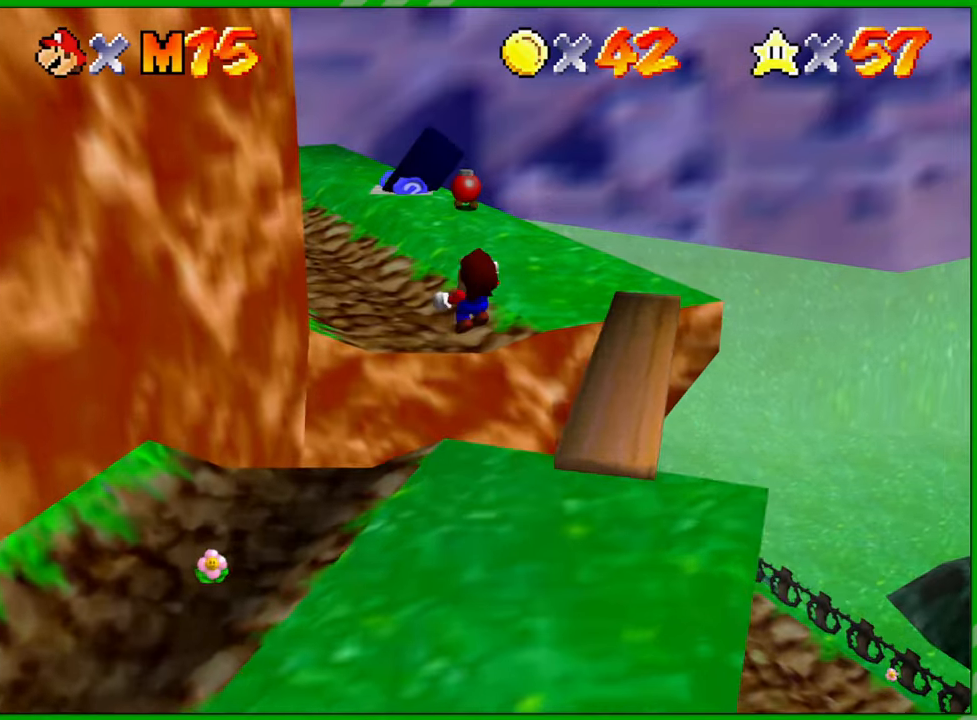
{"buttons": ["C_RIGHT"], "left_stick": "up-left", "events": [[233, "left_stick", "up-left"], [283, "C_RIGHT", "down"]]}
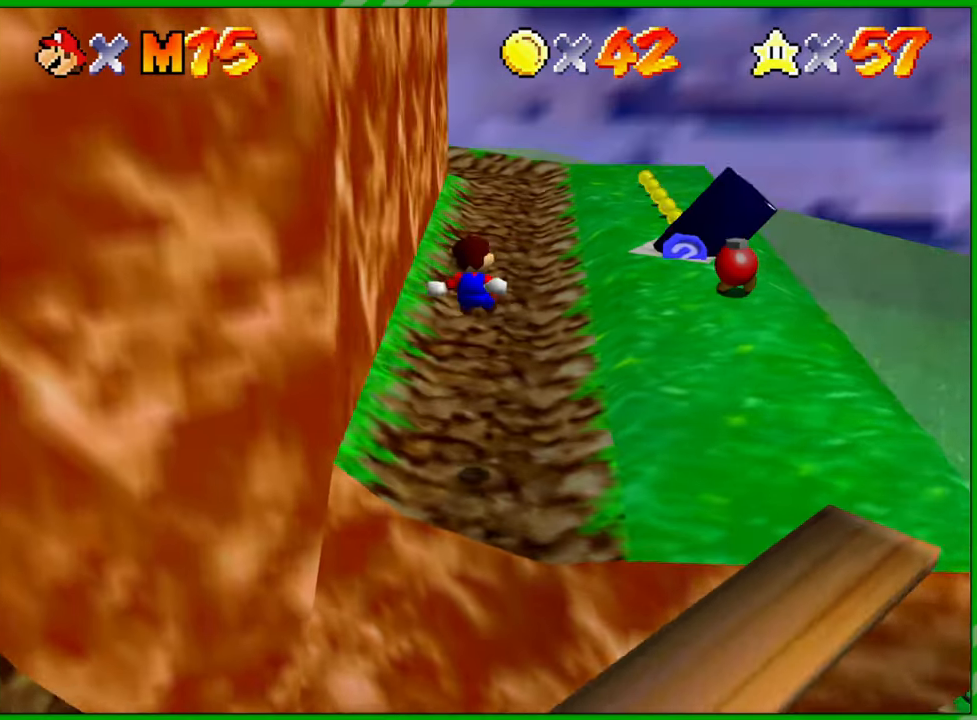
{"buttons": [], "left_stick": "up-right", "events": [[17, "C_RIGHT", "up"], [117, "left_stick", "up-right"]]}
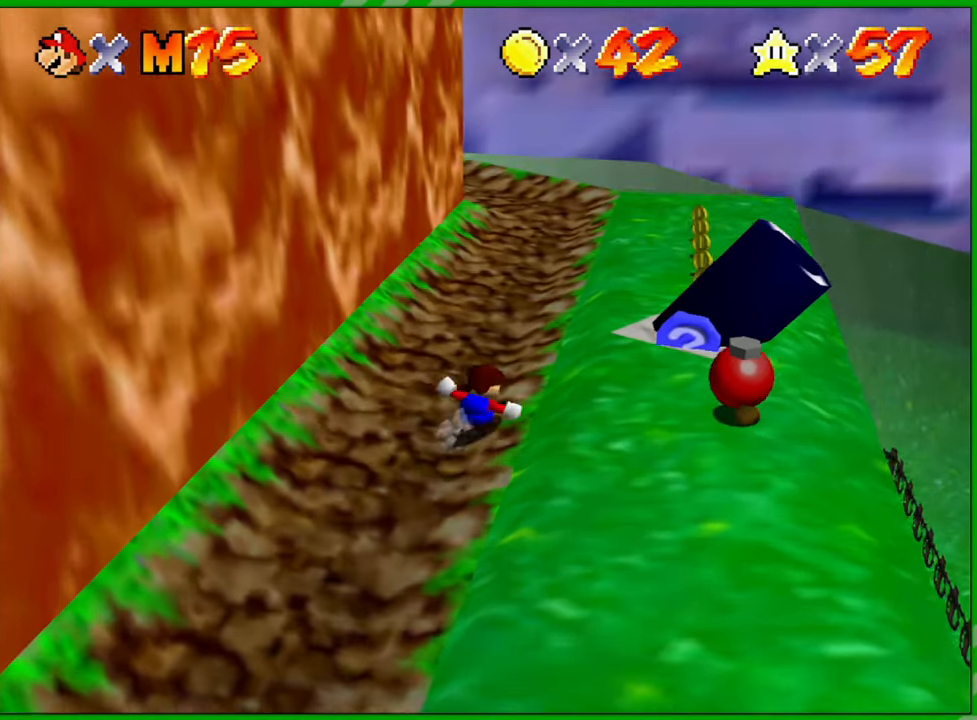
{"buttons": [], "left_stick": "up-right", "events": []}
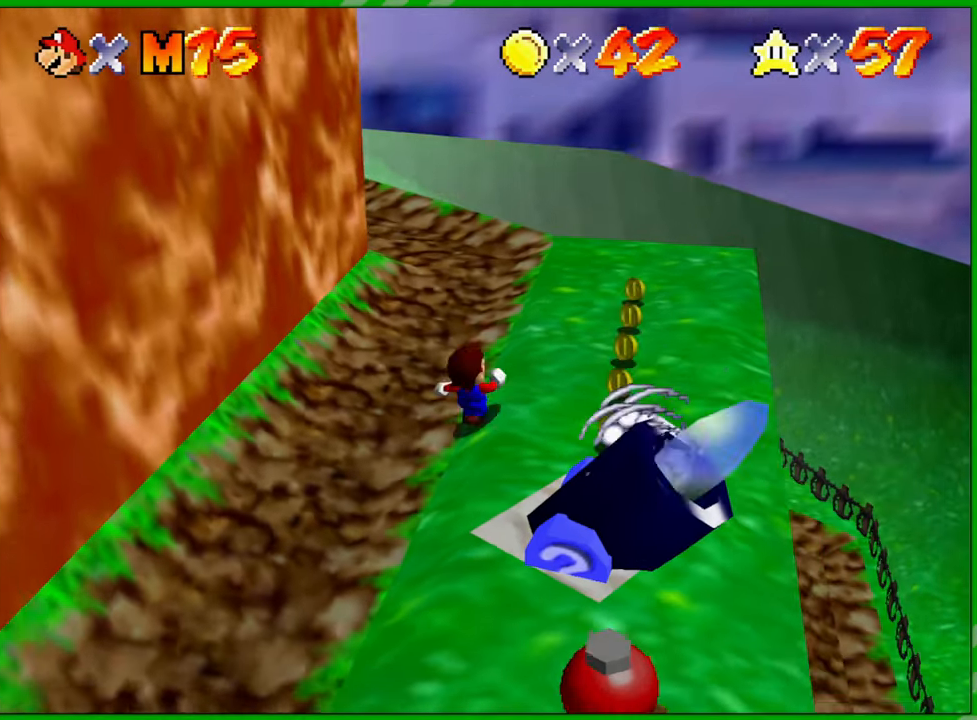
{"buttons": [], "left_stick": "up", "events": [[333, "left_stick", "up"]]}
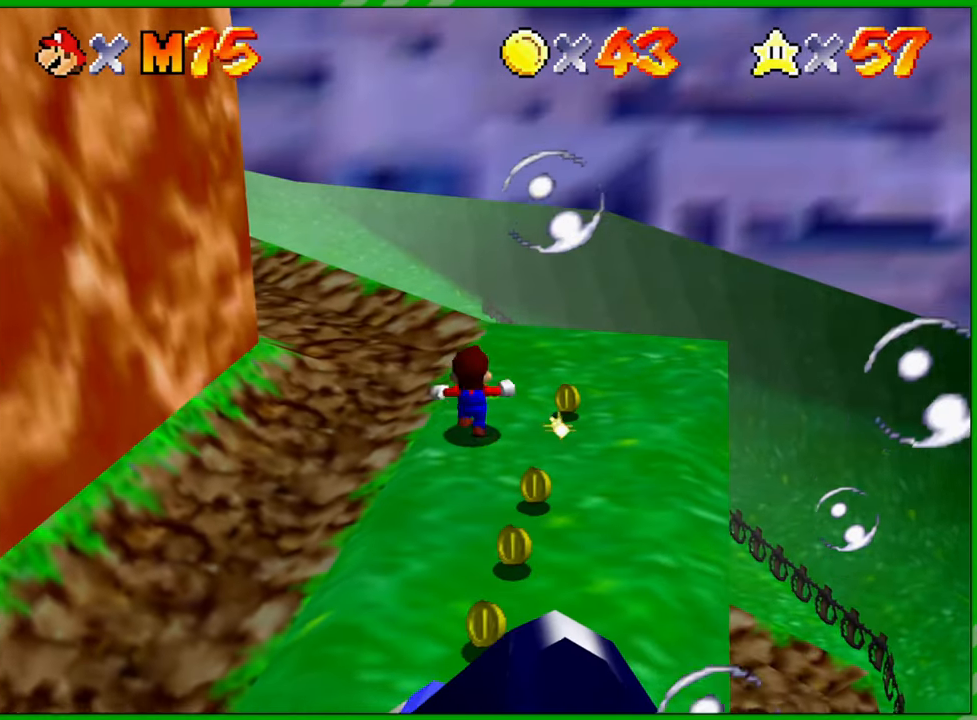
{"buttons": [], "left_stick": "up-left", "events": [[117, "left_stick", "up-left"]]}
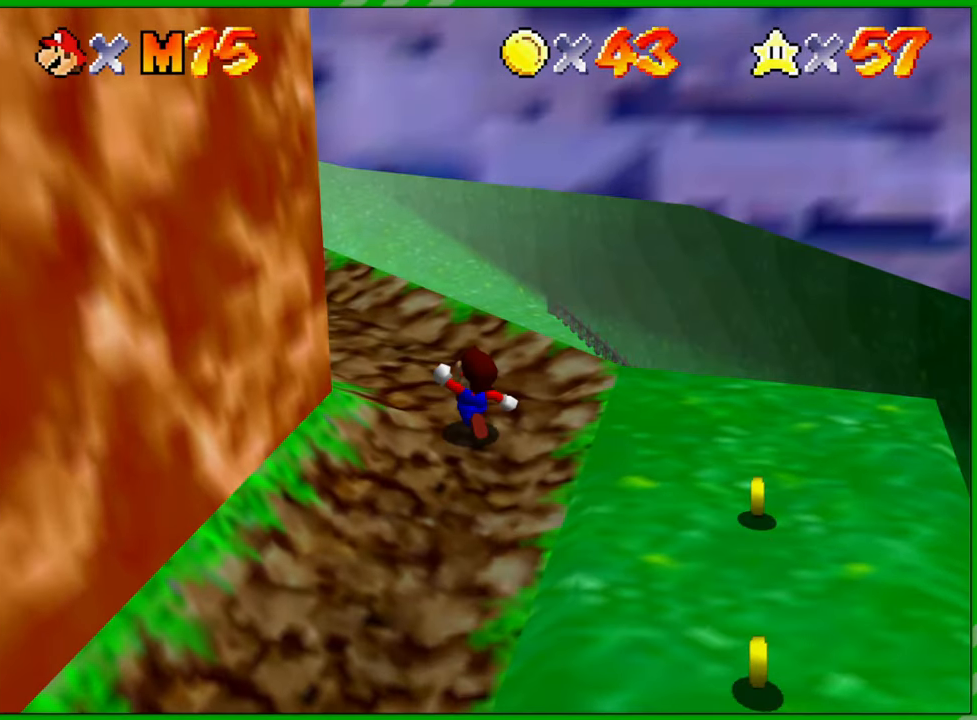
{"buttons": [], "left_stick": "up-left", "events": [[150, "C_RIGHT", "down"], [267, "C_RIGHT", "up"]]}
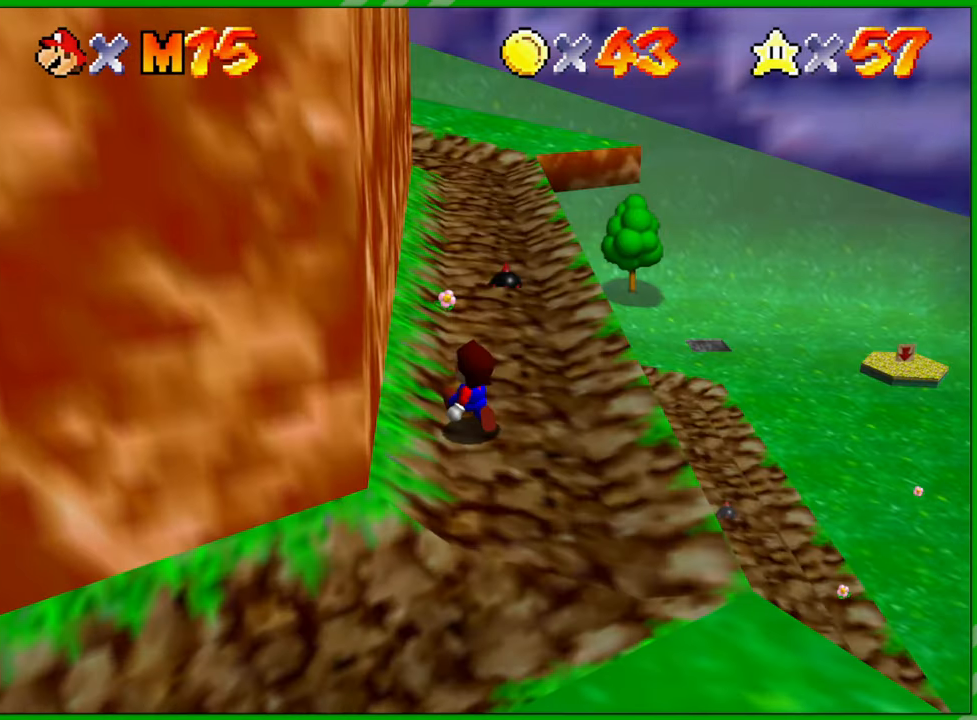
{"buttons": ["A"], "left_stick": "up", "events": [[50, "left_stick", "up"], [500, "A", "down"]]}
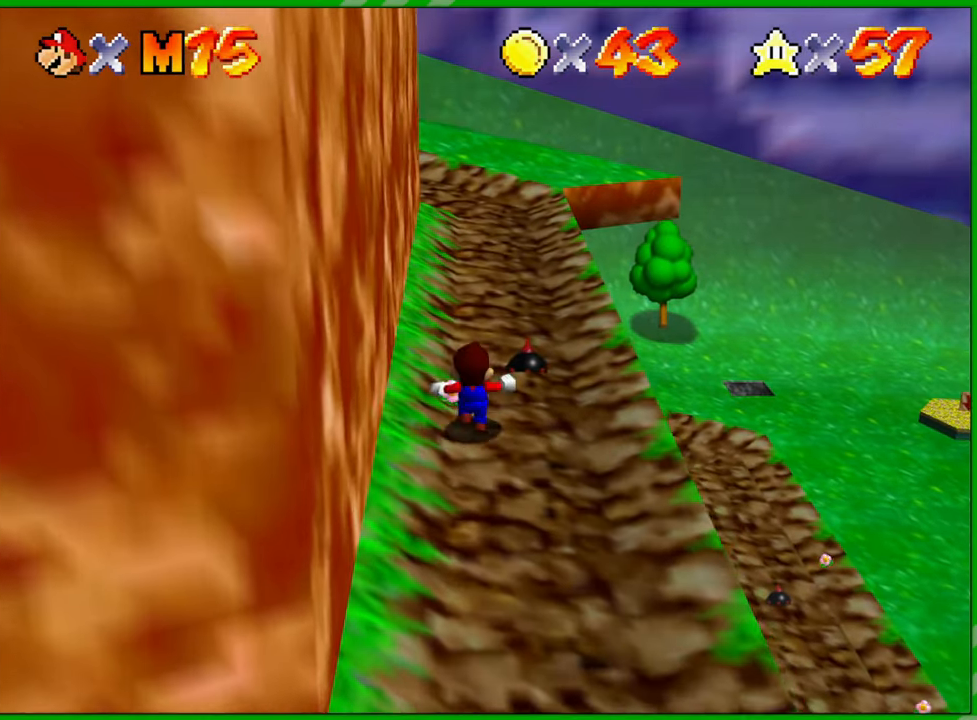
{"buttons": [], "left_stick": "up", "events": [[183, "A", "up"], [317, "B", "down"], [400, "B", "up"]]}
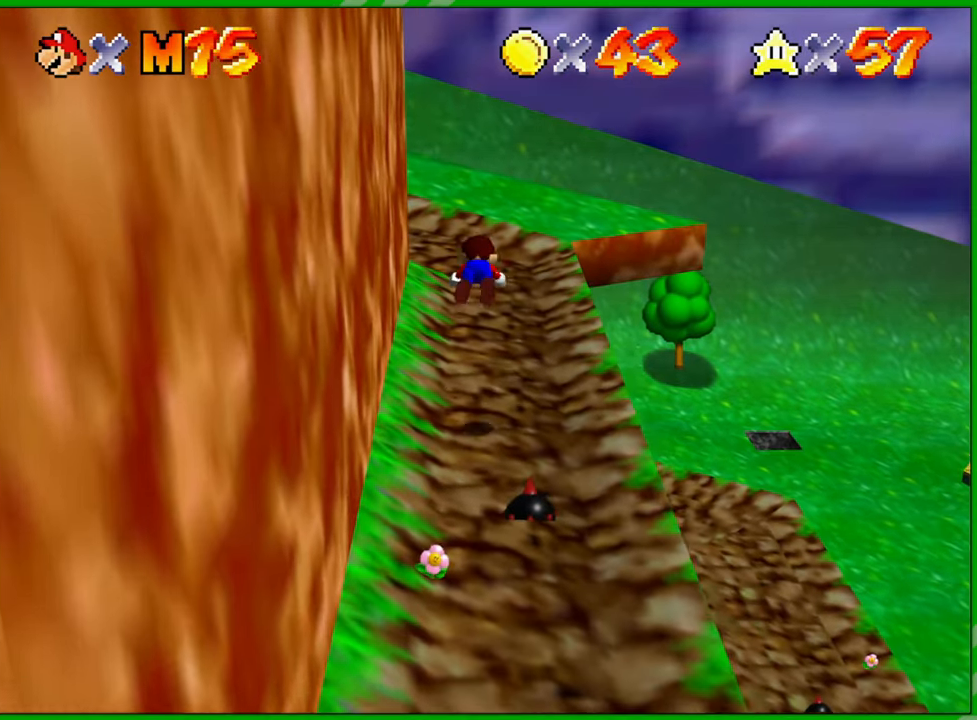
{"buttons": [], "left_stick": "up", "events": [[400, "A", "down"], [500, "A", "up"]]}
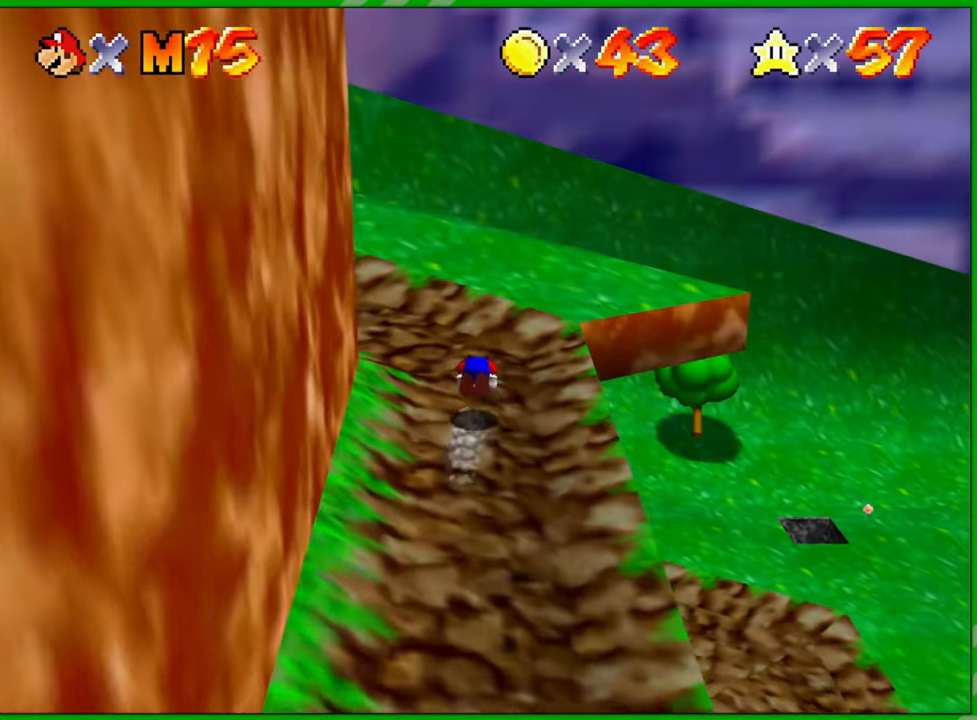
{"buttons": ["C_RIGHT"], "left_stick": "up-left", "events": [[217, "left_stick", "up-left"], [333, "C_RIGHT", "down"]]}
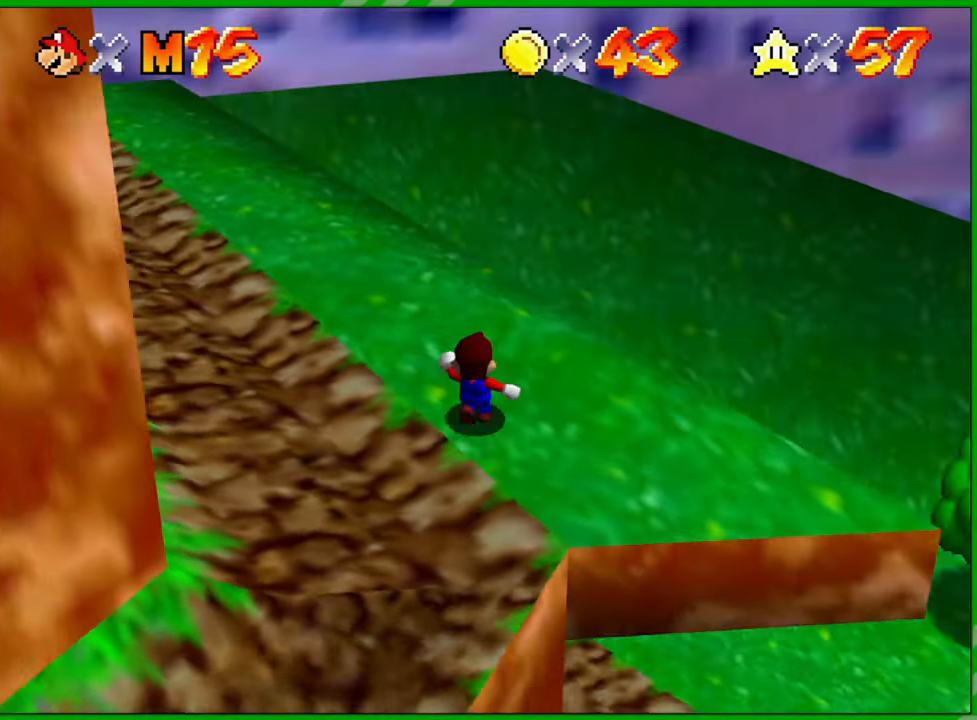
{"buttons": [], "left_stick": "up", "events": [[67, "C_RIGHT", "up"], [167, "left_stick", "up"]]}
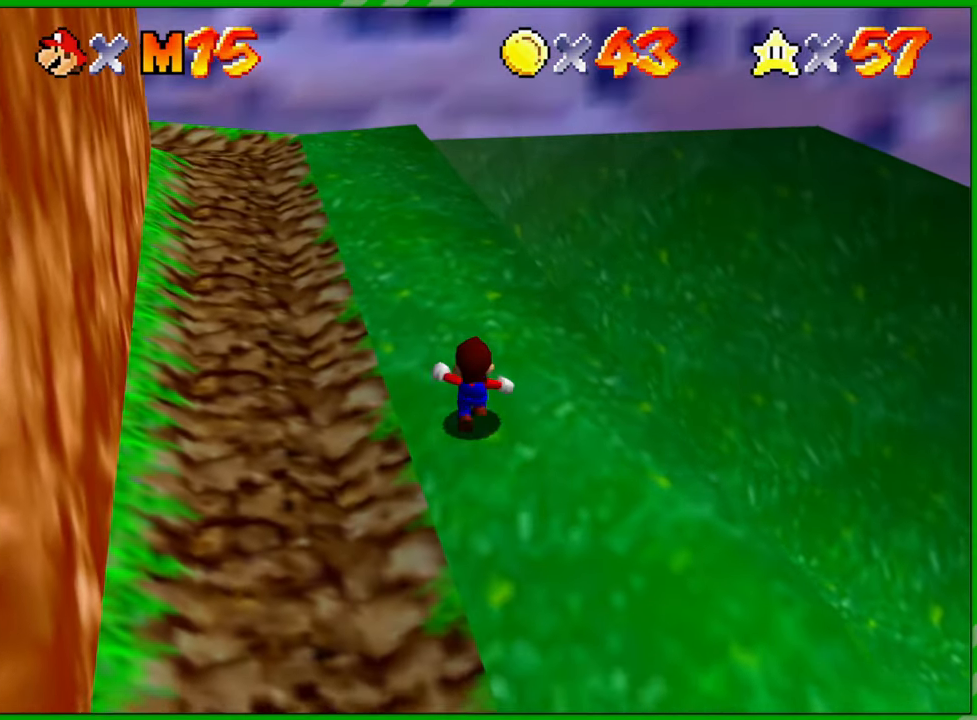
{"buttons": [], "left_stick": "up-left", "events": [[100, "left_stick", "up-left"]]}
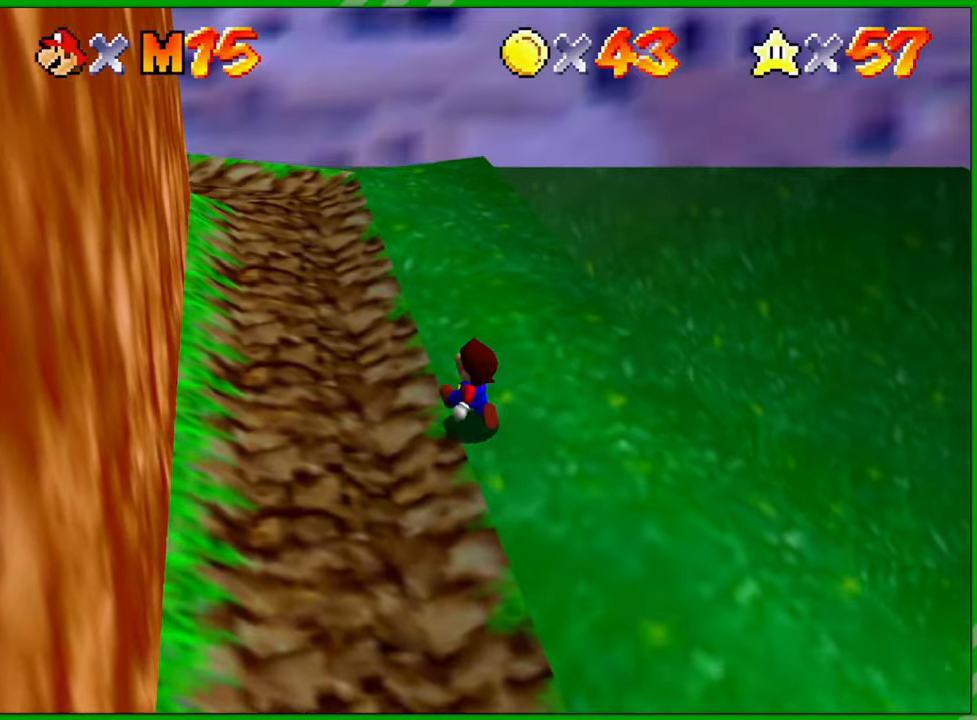
{"buttons": [], "left_stick": "up-left", "events": []}
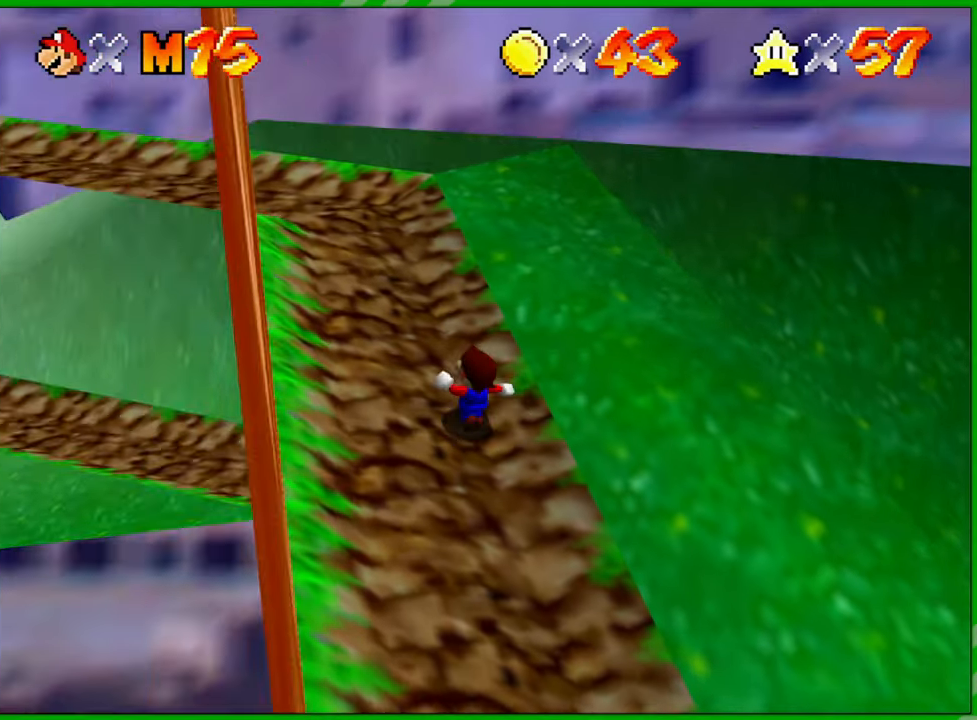
{"buttons": [], "left_stick": "center", "events": [[117, "C_RIGHT", "down"], [233, "left_stick", "center"], [250, "C_RIGHT", "up"]]}